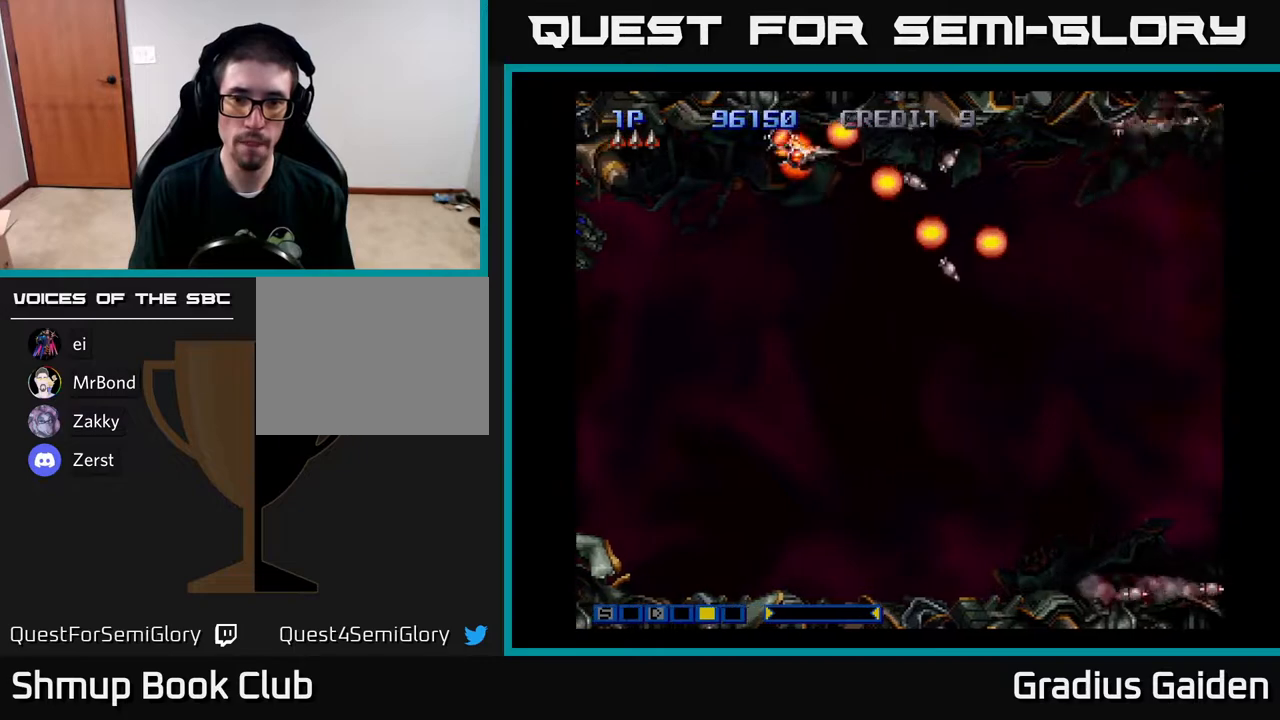
Gameplay with a controller (Xbox layout); each line is a JSON object with the inputs held at the frame after it. "events" lists button and stick changes between this image and that frame as [ms after this image, input, new state], when the widget could be followed in between. Not read: left_stick right_stick.
{"buttons": ["DPAD_DOWN"], "events": [[50, "DPAD_LEFT", "up"]]}
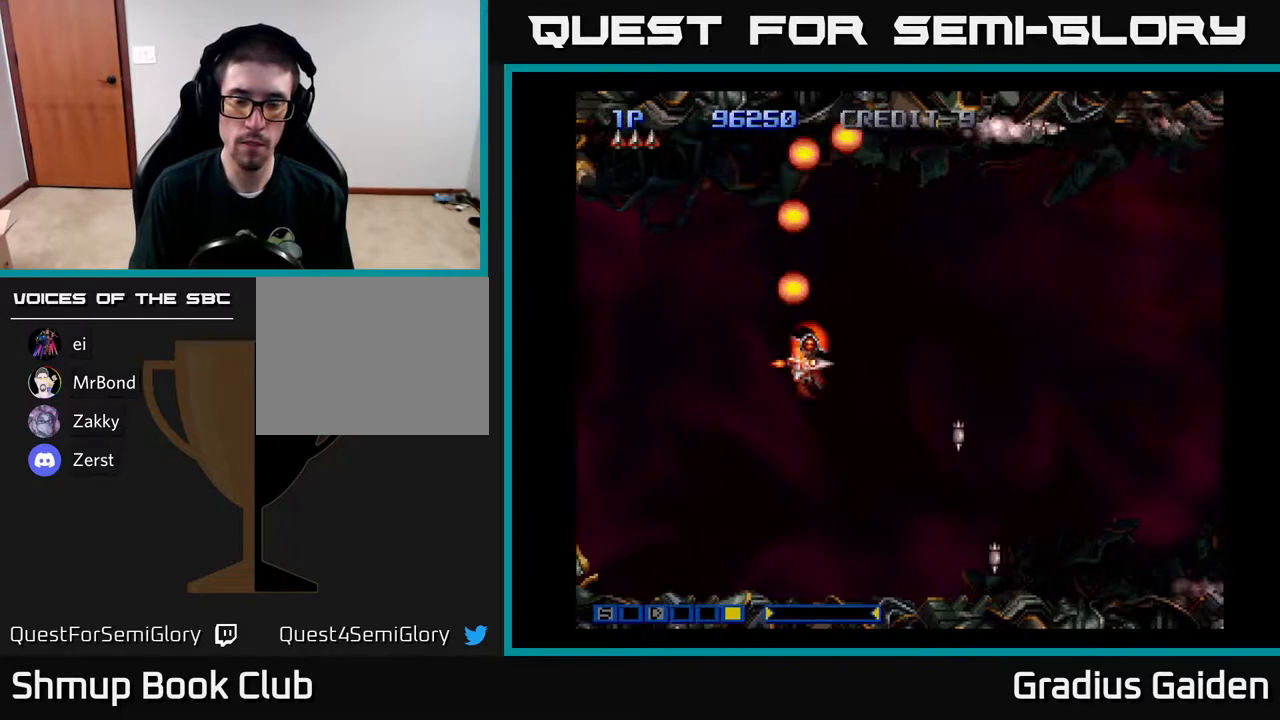
{"buttons": [], "events": [[50, "DPAD_RIGHT", "down"], [217, "DPAD_DOWN", "up"], [233, "DPAD_RIGHT", "up"]]}
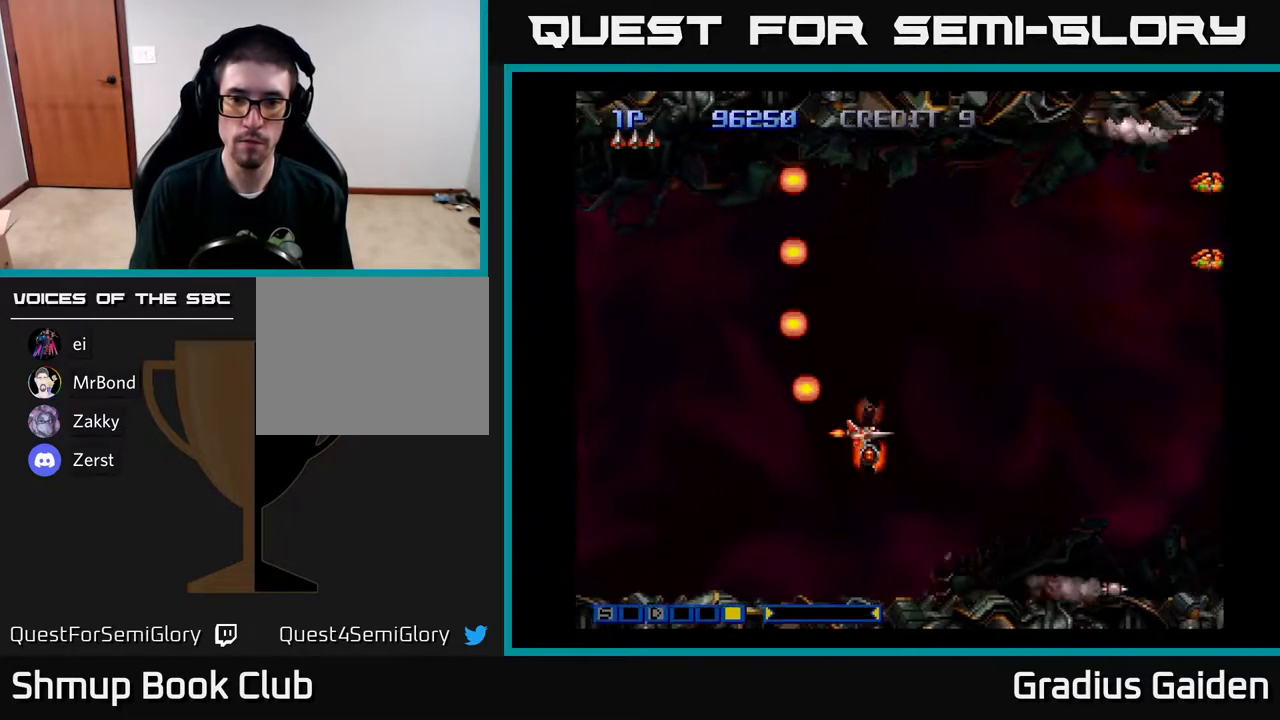
{"buttons": ["DPAD_UP"], "events": [[433, "DPAD_UP", "down"]]}
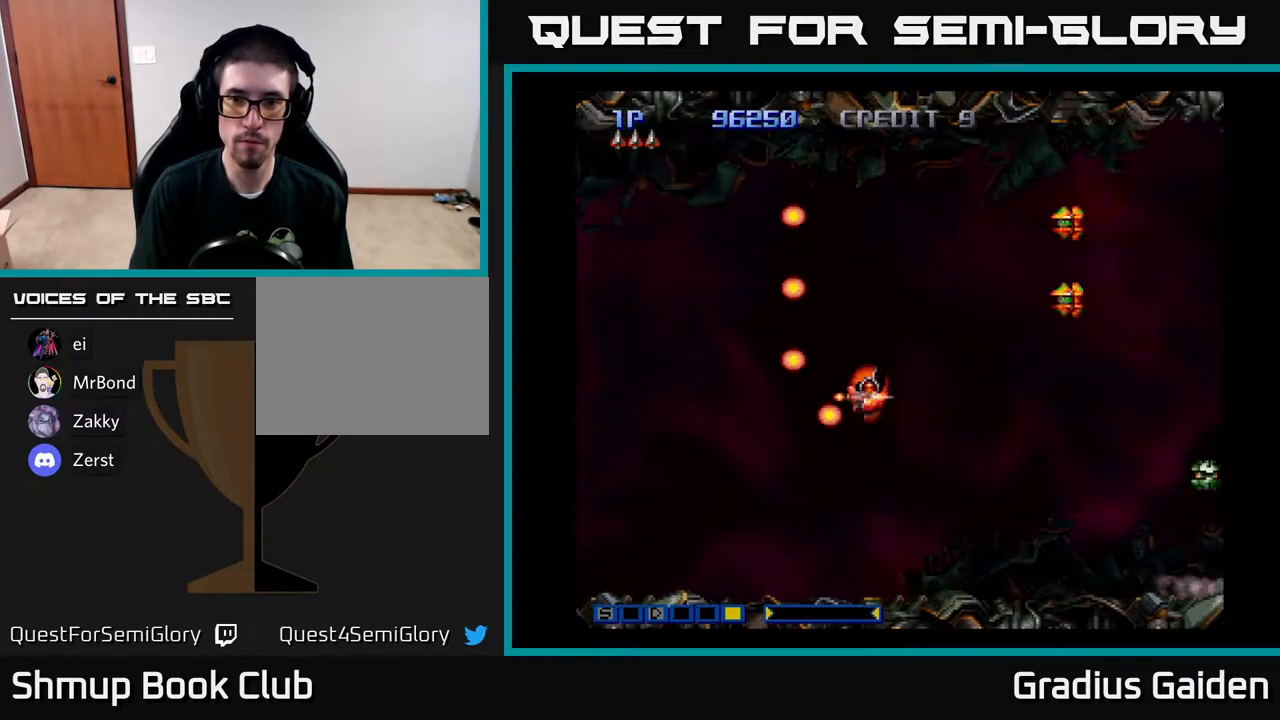
{"buttons": ["DPAD_UP", "DPAD_LEFT"], "events": [[367, "DPAD_LEFT", "down"]]}
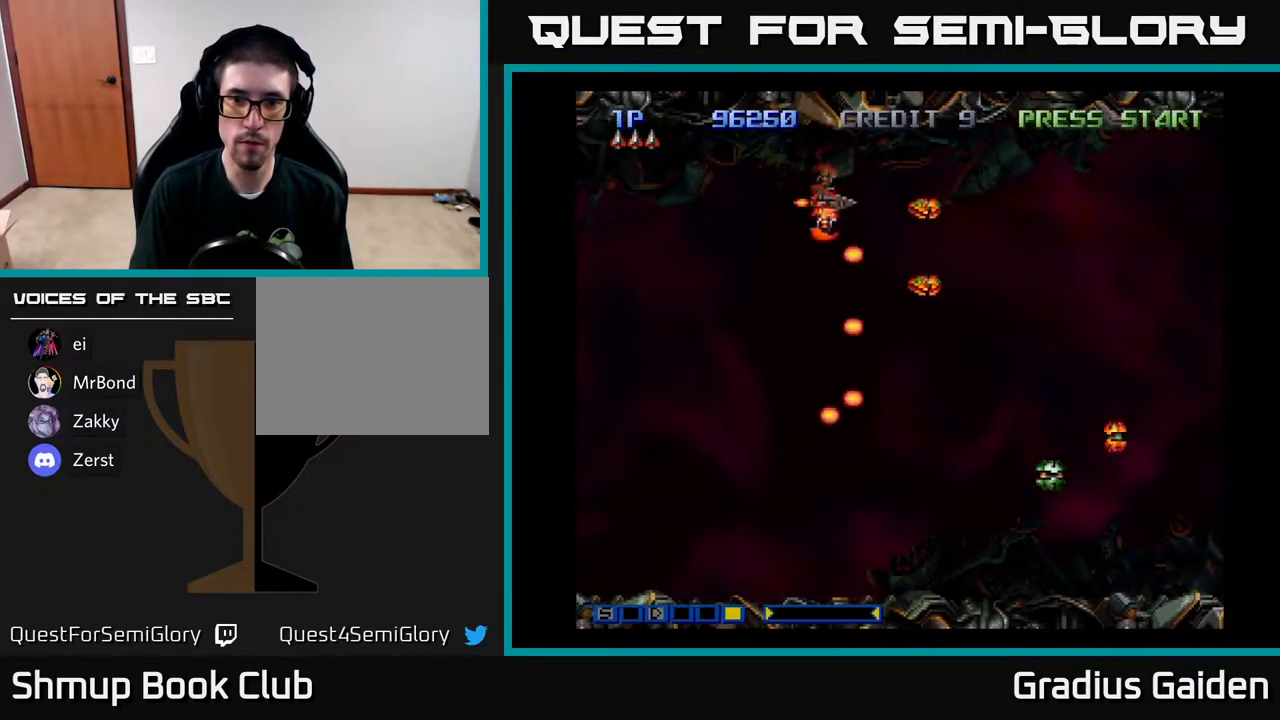
{"buttons": ["DPAD_DOWN"], "events": [[67, "R2", "down"], [100, "DPAD_UP", "up"], [183, "DPAD_DOWN", "down"], [183, "R2", "up"], [417, "DPAD_LEFT", "up"]]}
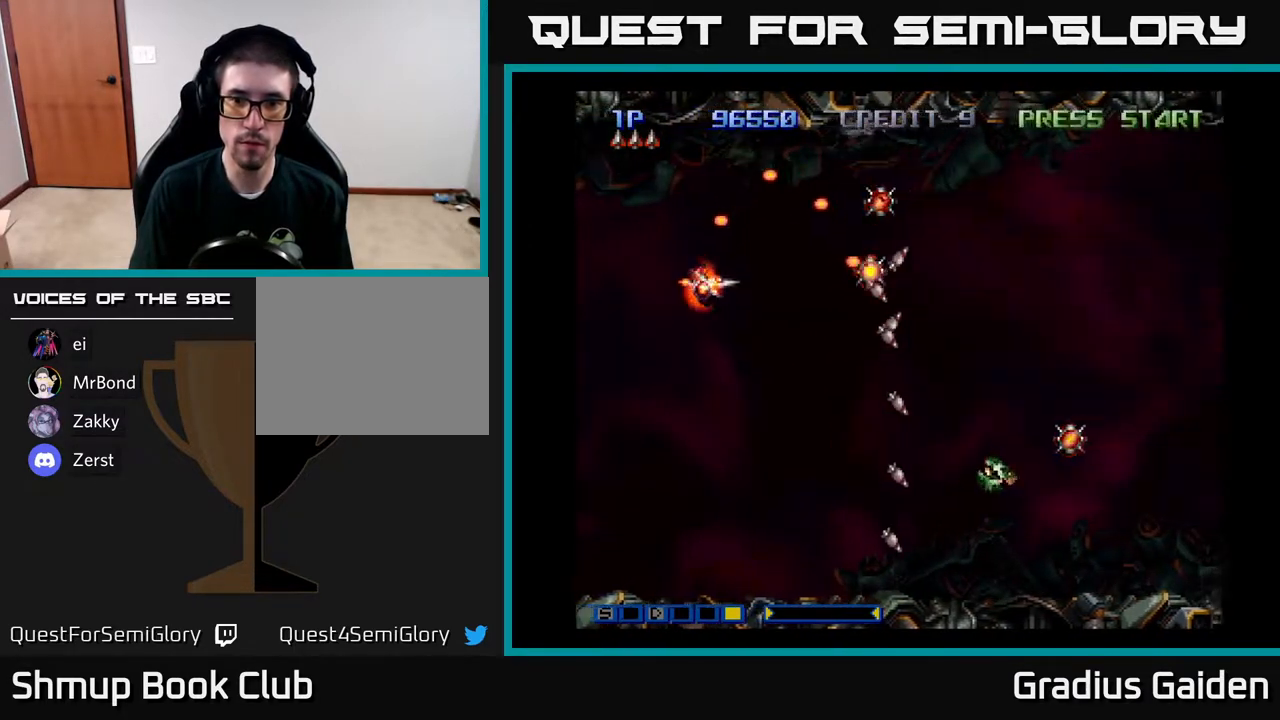
{"buttons": ["DPAD_DOWN", "DPAD_RIGHT"], "events": [[300, "DPAD_DOWN", "up"], [317, "DPAD_DOWN", "down"], [383, "DPAD_RIGHT", "down"]]}
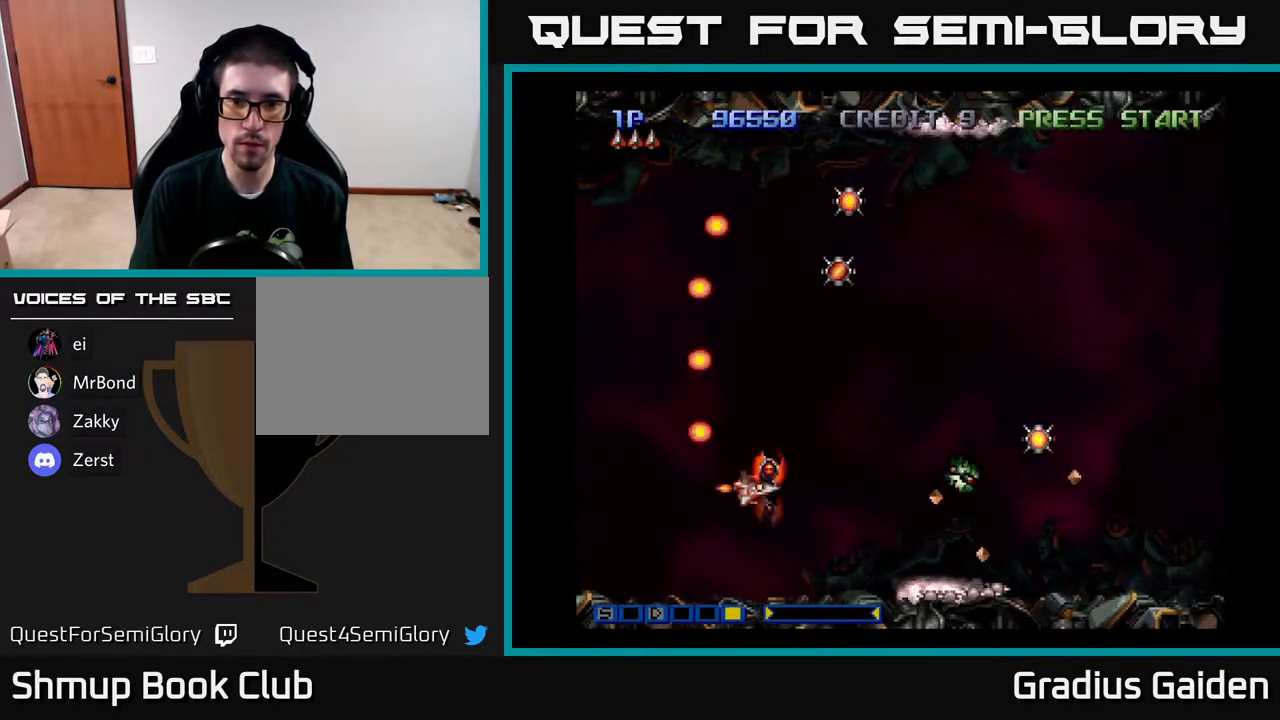
{"buttons": ["DPAD_UP"], "events": [[100, "R2", "down"], [133, "DPAD_RIGHT", "up"], [183, "DPAD_DOWN", "up"], [200, "DPAD_LEFT", "down"], [200, "R2", "up"], [383, "DPAD_LEFT", "up"], [467, "DPAD_UP", "down"]]}
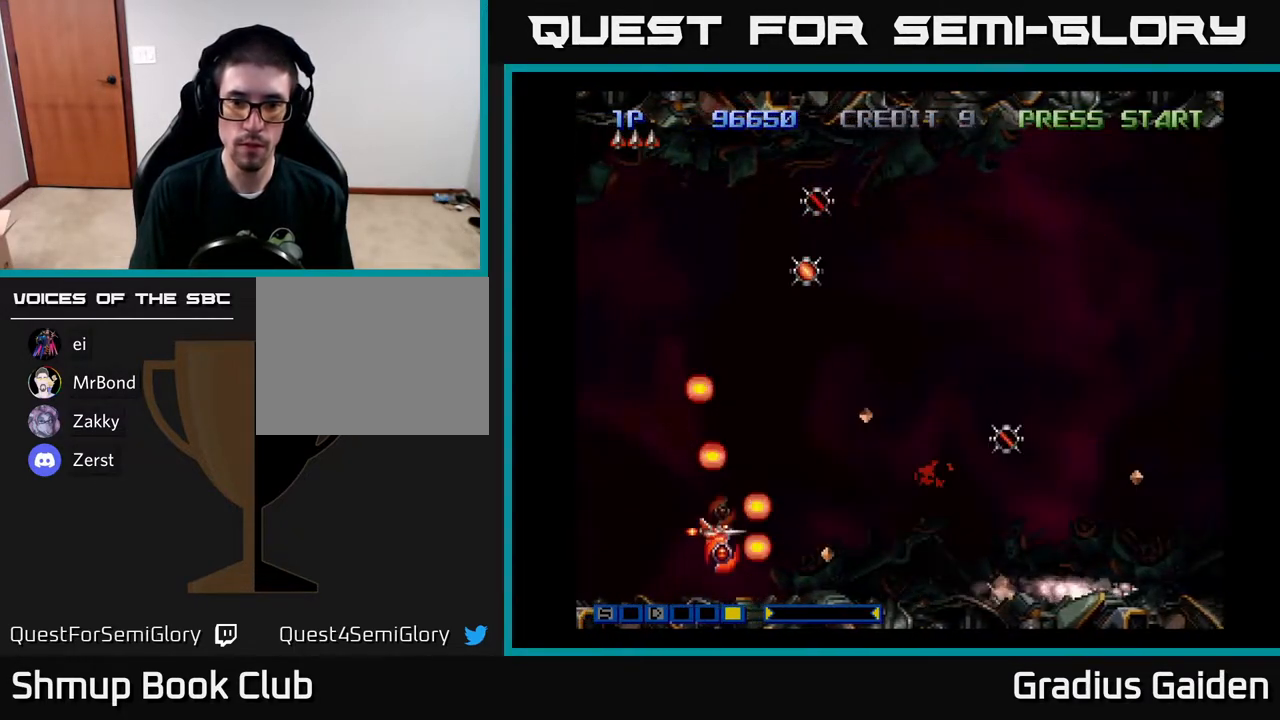
{"buttons": ["DPAD_UP", "DPAD_LEFT"], "events": [[167, "DPAD_RIGHT", "down"], [367, "DPAD_RIGHT", "up"], [467, "DPAD_LEFT", "down"]]}
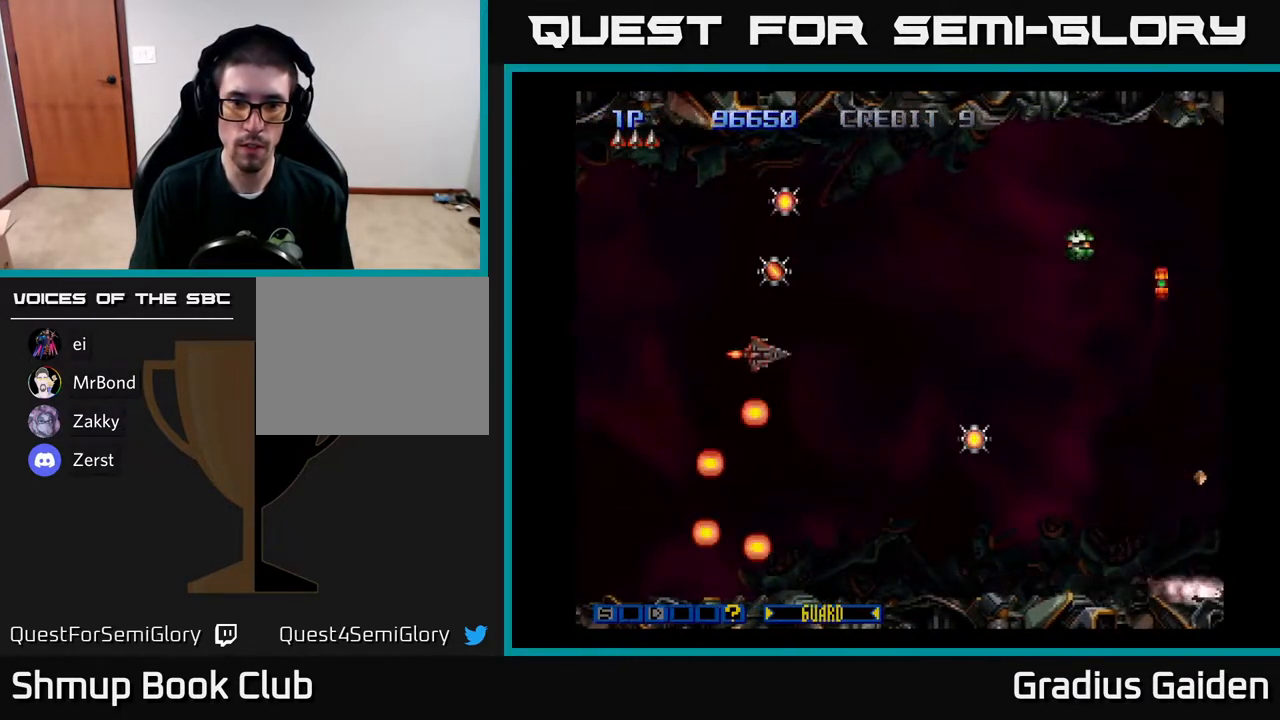
{"buttons": ["DPAD_UP"], "events": [[50, "DPAD_UP", "up"], [117, "DPAD_LEFT", "up"], [200, "X", "down"], [250, "DPAD_RIGHT", "down"], [267, "DPAD_UP", "down"], [283, "X", "up"], [350, "DPAD_RIGHT", "up"]]}
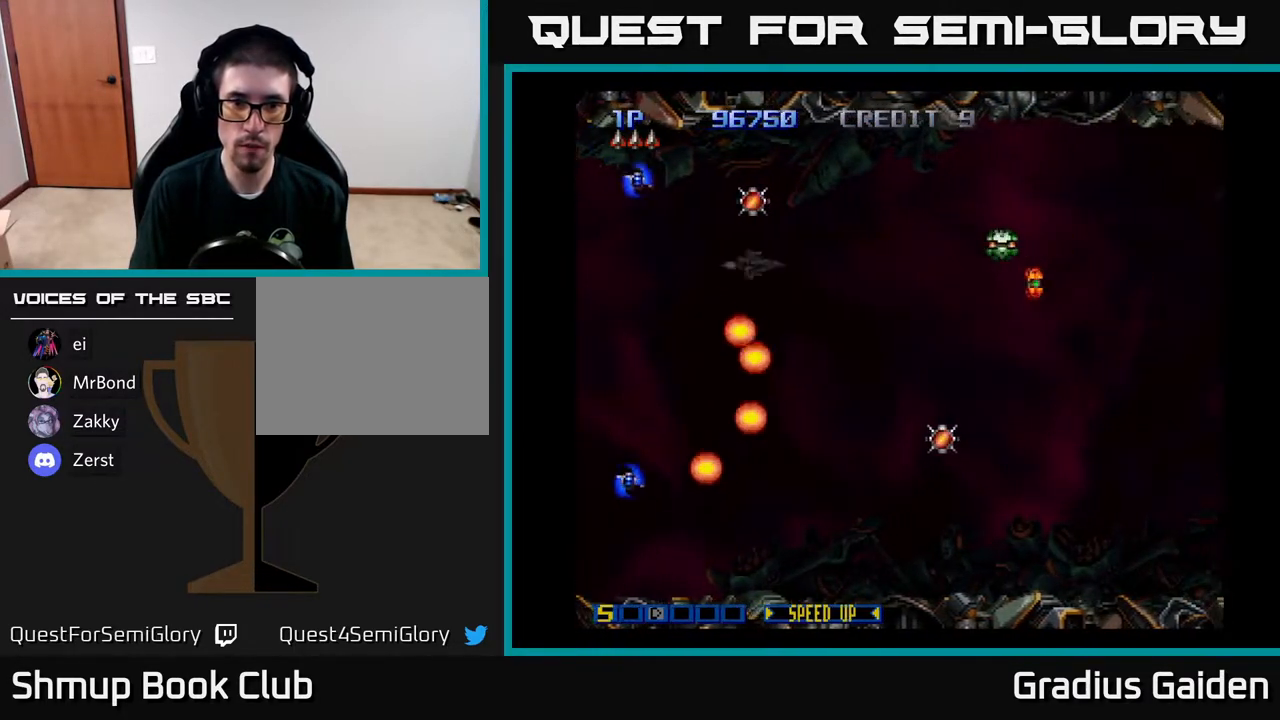
{"buttons": ["R2", "DPAD_DOWN"], "events": [[33, "R2", "down"], [150, "R2", "up"], [200, "DPAD_RIGHT", "down"], [233, "DPAD_UP", "up"], [233, "R2", "down"], [267, "DPAD_DOWN", "down"], [267, "DPAD_RIGHT", "up"], [367, "R2", "up"], [450, "R2", "down"]]}
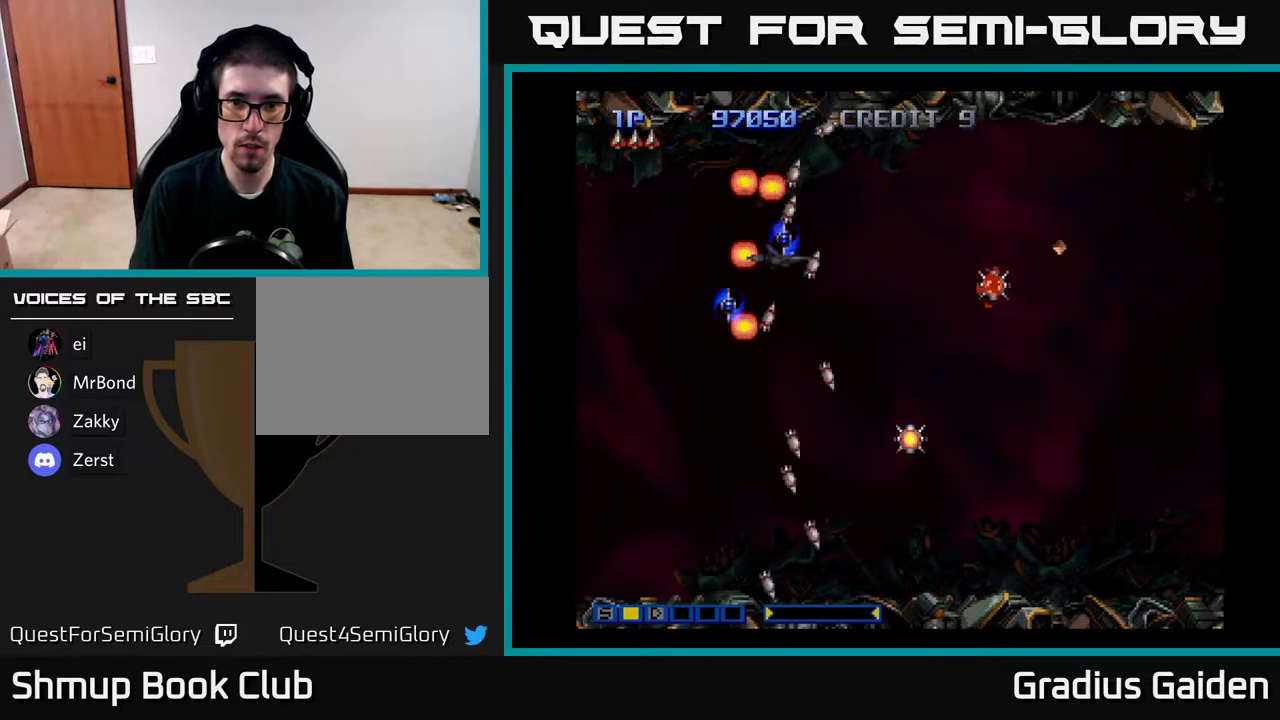
{"buttons": ["DPAD_DOWN", "DPAD_RIGHT"], "events": [[33, "R2", "up"], [83, "DPAD_RIGHT", "down"], [117, "R2", "down"], [283, "R2", "up"], [333, "R2", "down"], [483, "R2", "up"]]}
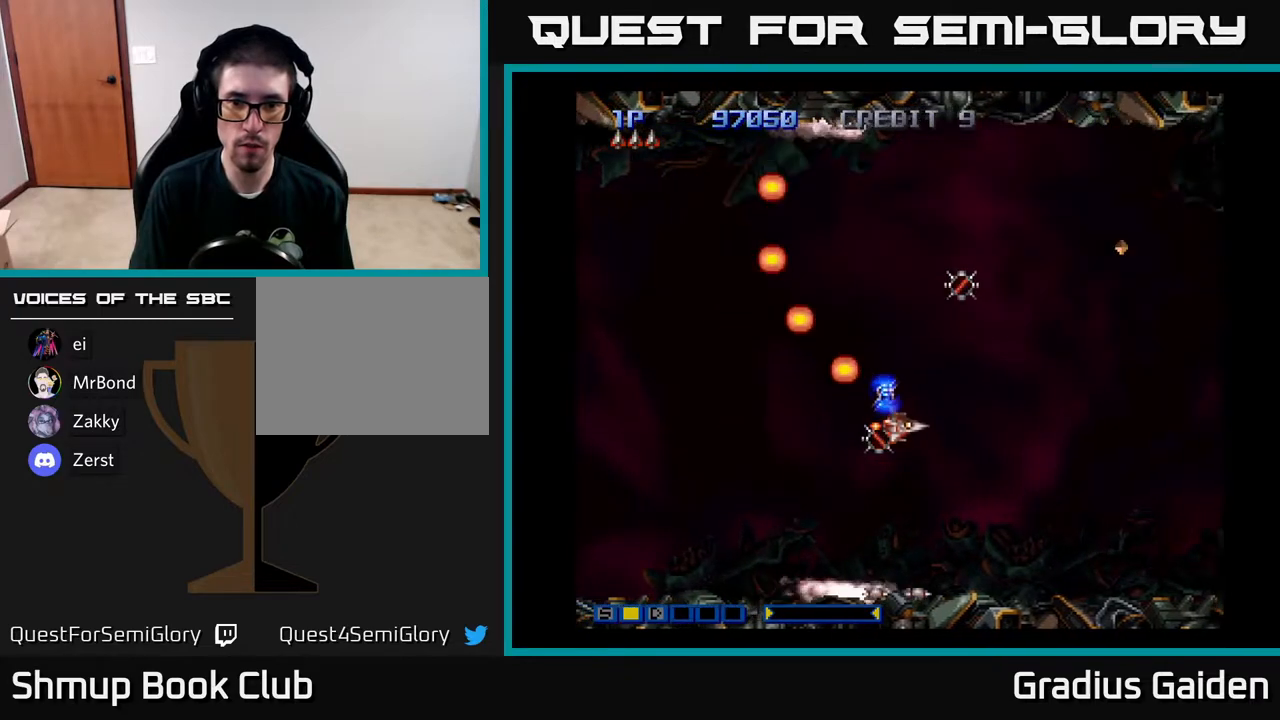
{"buttons": ["R2", "DPAD_UP"], "events": [[83, "R2", "down"], [100, "DPAD_DOWN", "up"], [167, "DPAD_RIGHT", "up"], [167, "DPAD_UP", "down"], [233, "R2", "up"], [300, "DPAD_LEFT", "down"], [417, "DPAD_LEFT", "up"], [417, "R2", "down"]]}
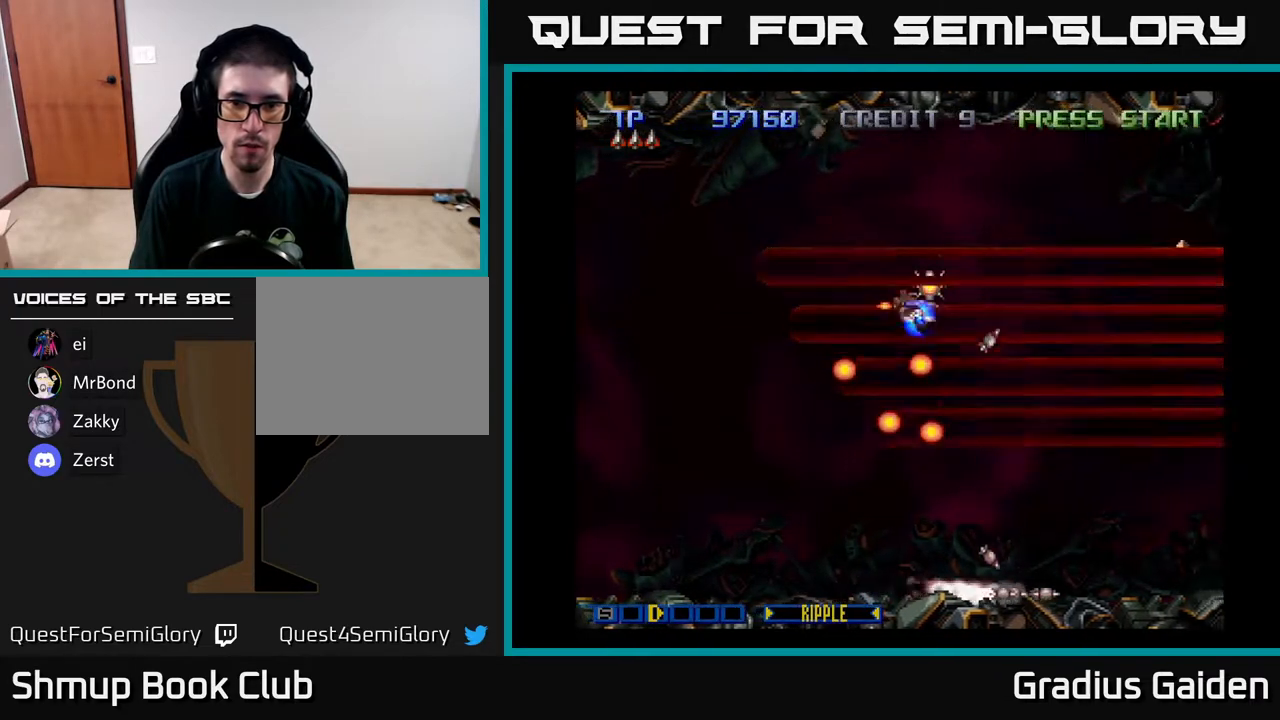
{"buttons": ["DPAD_UP", "DPAD_LEFT"], "events": [[67, "R2", "up"], [150, "DPAD_UP", "up"], [167, "DPAD_DOWN", "down"], [183, "R2", "down"], [267, "R2", "up"], [333, "DPAD_LEFT", "down"], [350, "DPAD_DOWN", "up"], [450, "DPAD_UP", "down"]]}
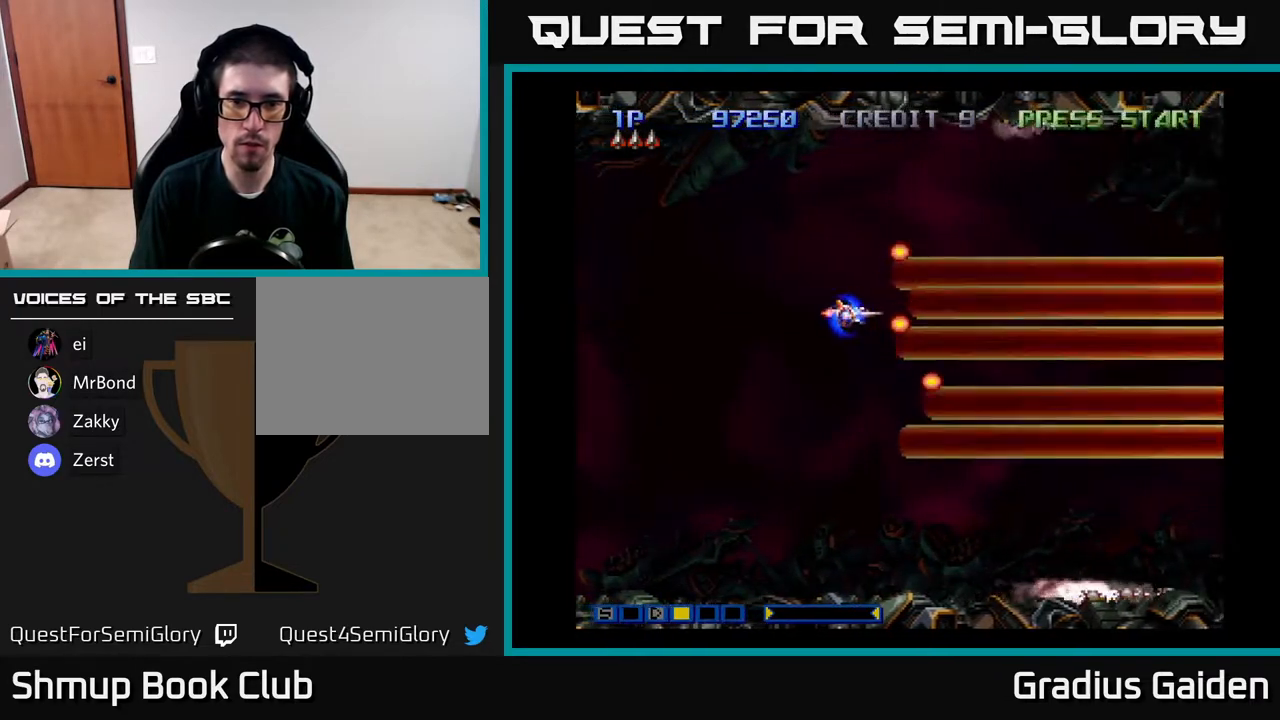
{"buttons": ["DPAD_UP"], "events": [[17, "DPAD_LEFT", "up"]]}
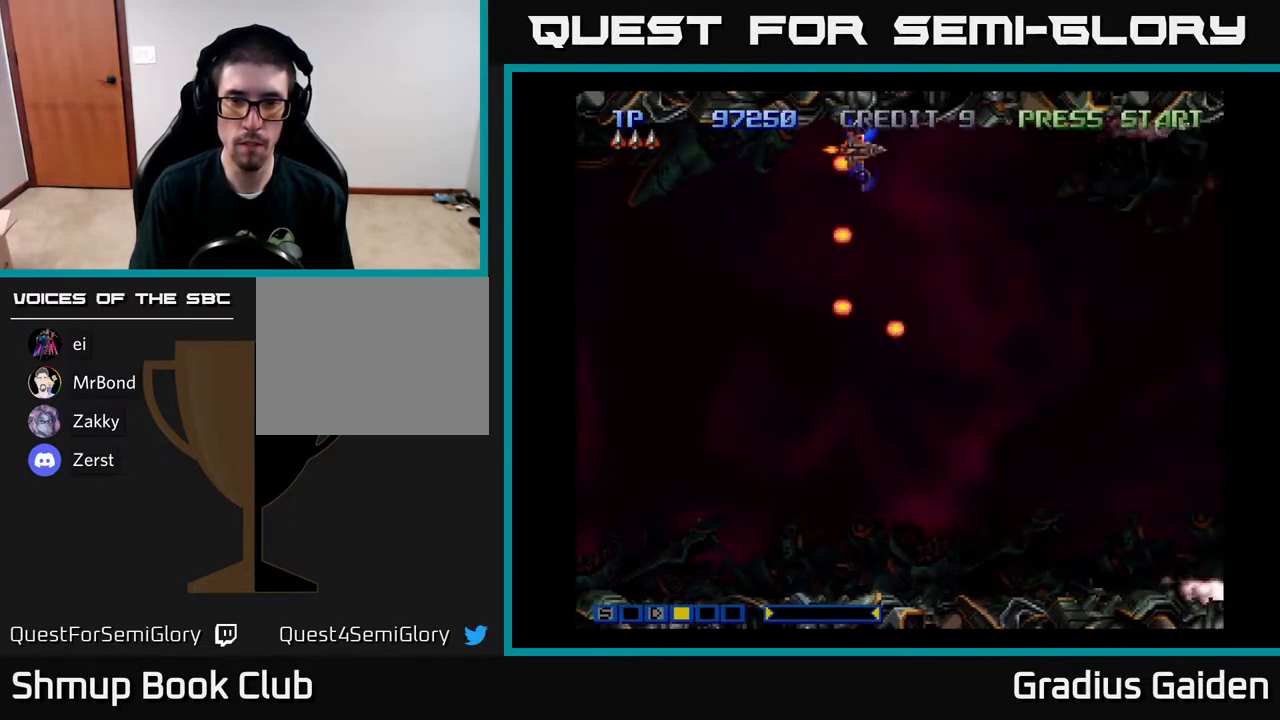
{"buttons": ["DPAD_DOWN", "DPAD_LEFT"], "events": [[433, "DPAD_UP", "up"], [450, "DPAD_DOWN", "down"], [483, "DPAD_LEFT", "down"]]}
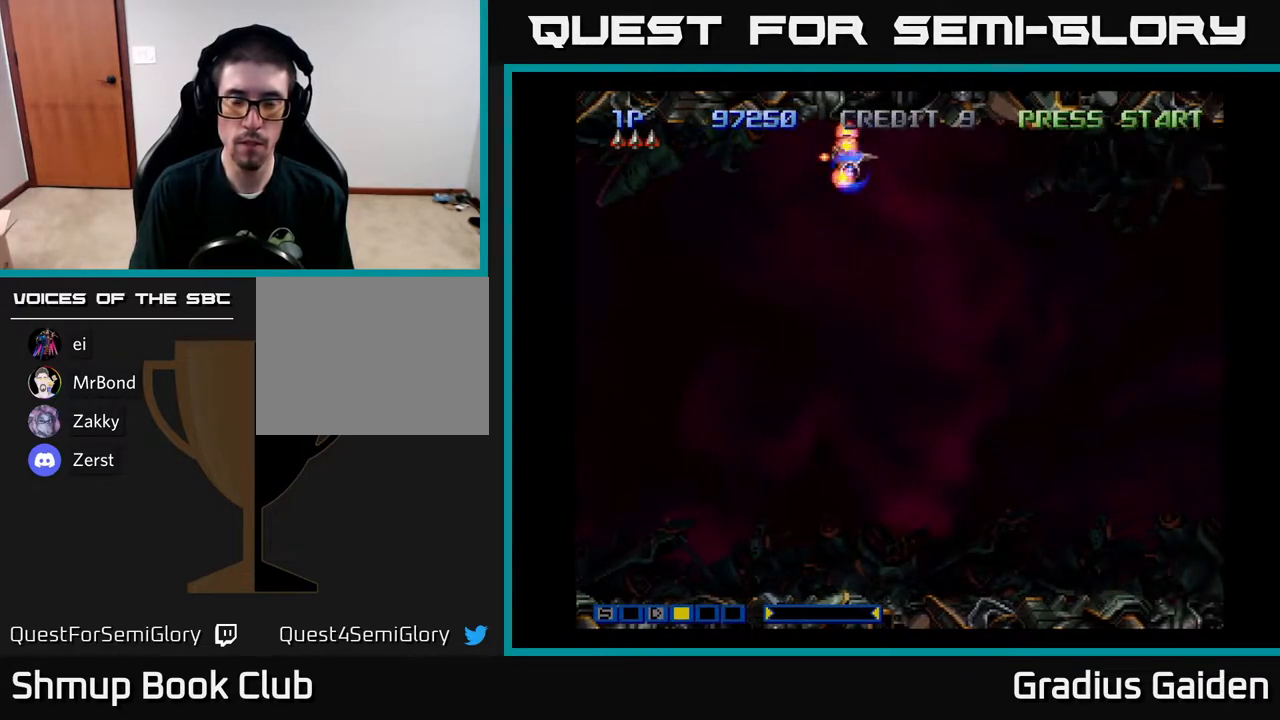
{"buttons": ["DPAD_DOWN"], "events": [[33, "DPAD_LEFT", "up"], [33, "R2", "down"], [267, "R2", "up"], [383, "R2", "down"], [483, "R2", "up"]]}
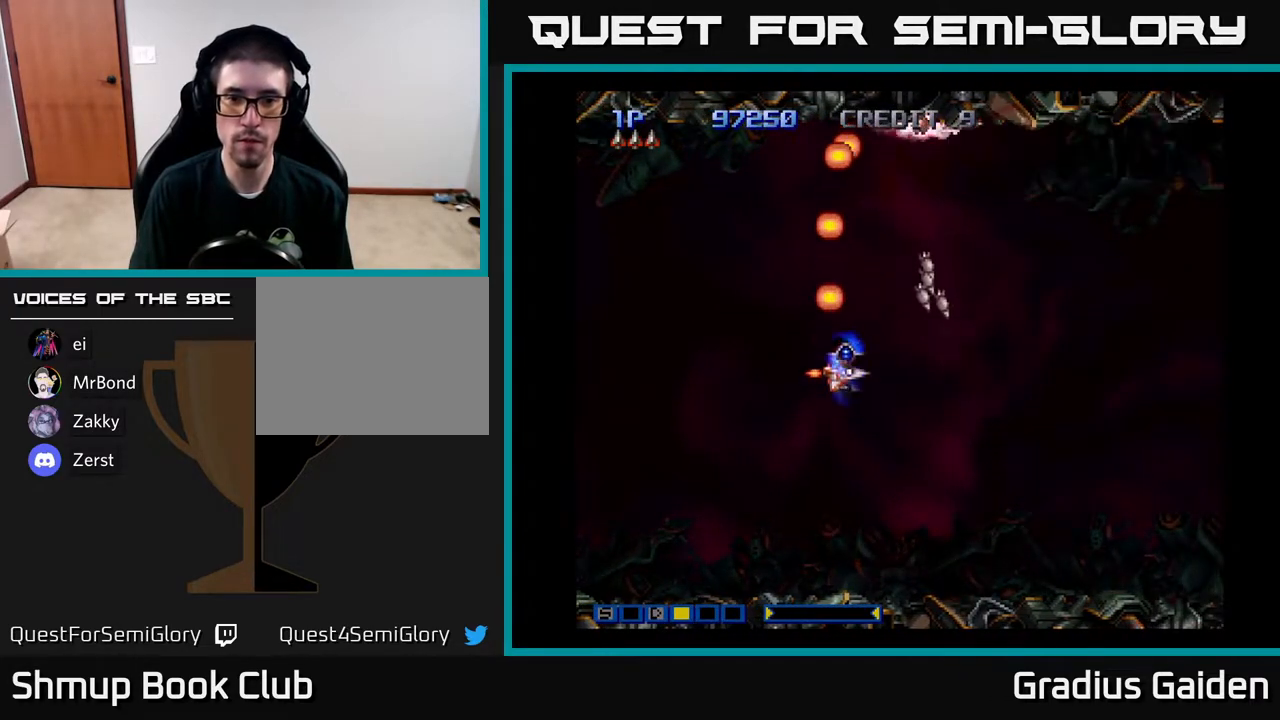
{"buttons": [], "events": [[100, "DPAD_LEFT", "down"], [167, "DPAD_DOWN", "up"], [167, "R2", "down"], [217, "DPAD_LEFT", "up"], [317, "R2", "up"]]}
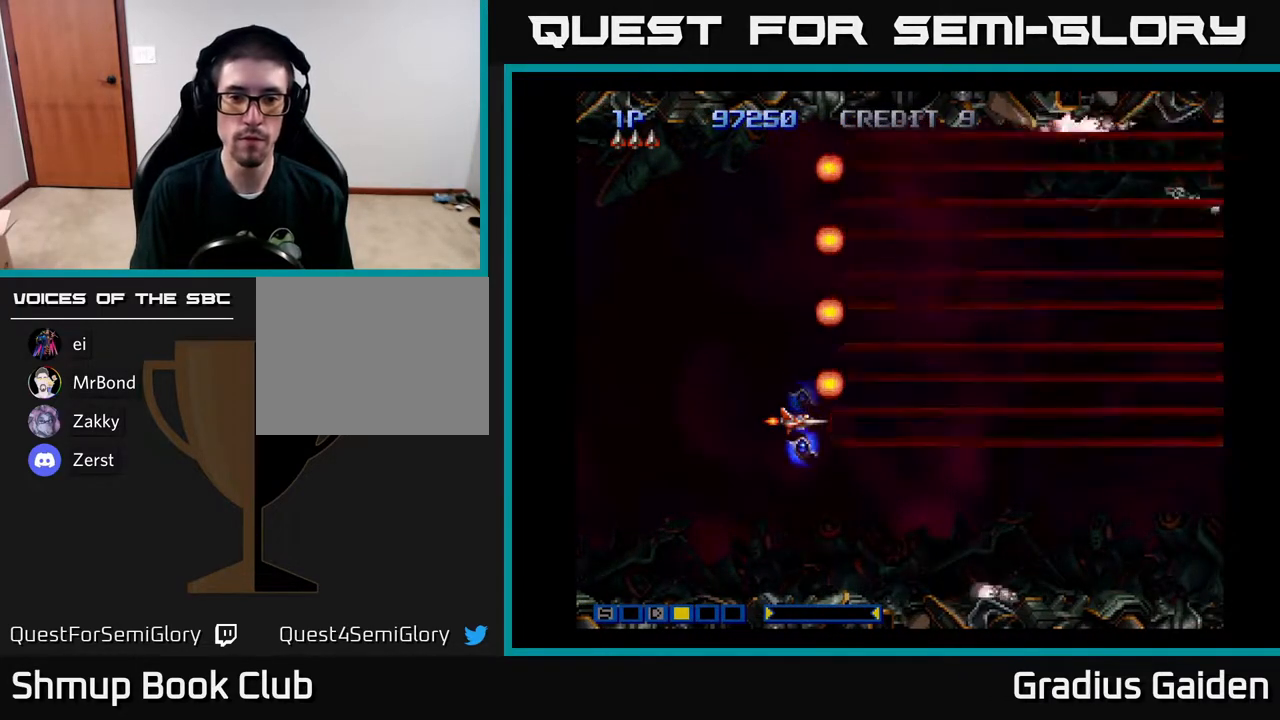
{"buttons": ["R2"], "events": [[33, "R2", "down"], [250, "R2", "up"], [433, "R2", "down"]]}
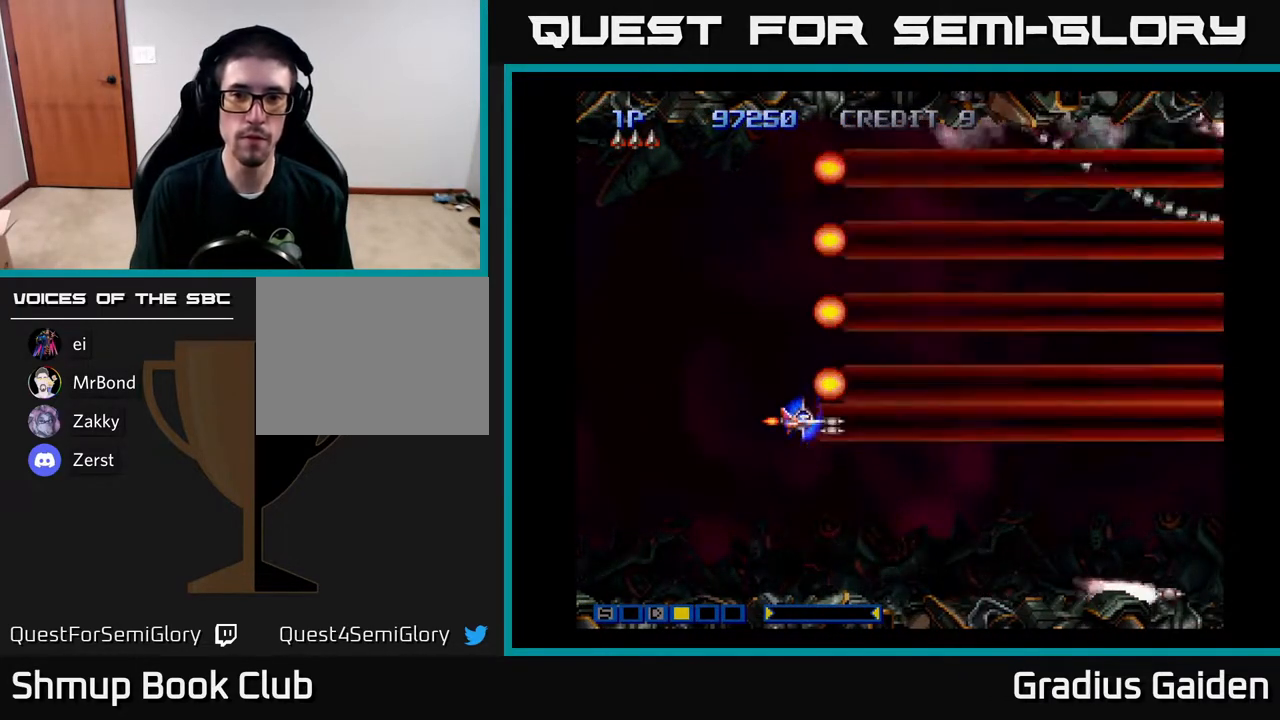
{"buttons": ["R2", "DPAD_LEFT"], "events": [[117, "R2", "up"], [217, "R2", "down"], [367, "DPAD_LEFT", "down"], [400, "R2", "up"], [467, "R2", "down"]]}
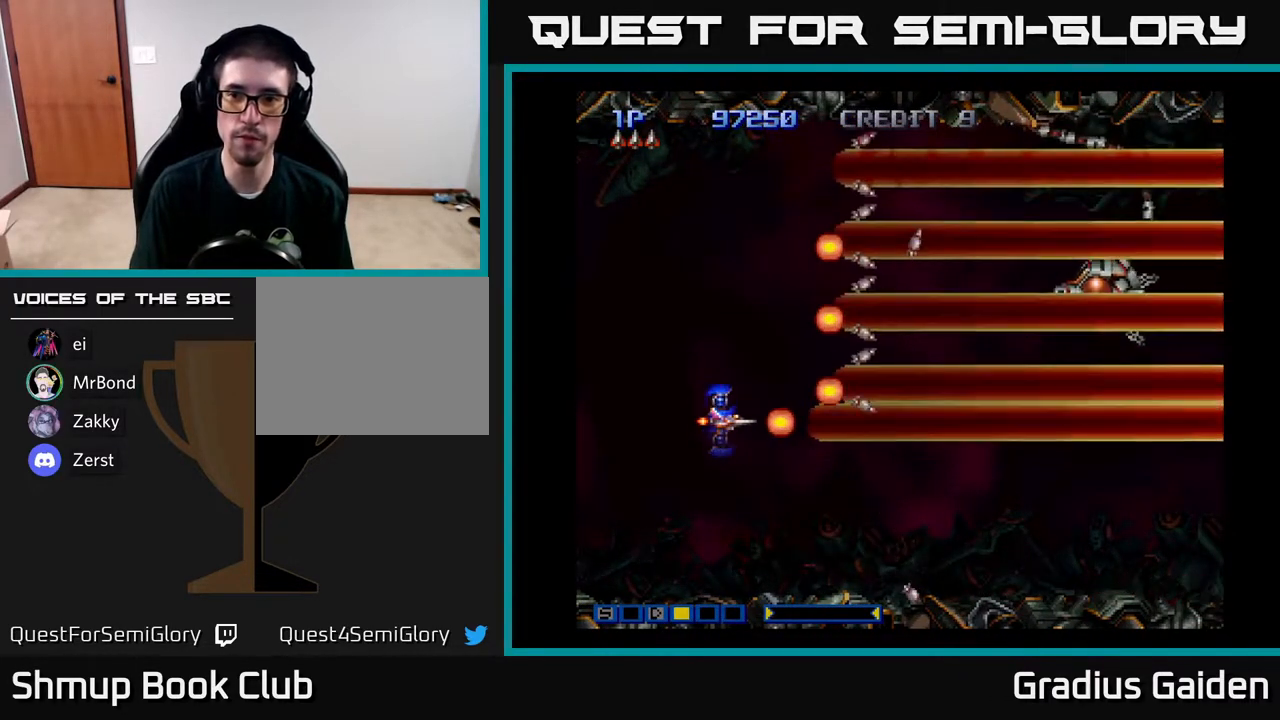
{"buttons": ["R2"], "events": [[50, "DPAD_LEFT", "up"], [150, "R2", "up"], [233, "R2", "down"], [383, "R2", "up"], [467, "R2", "down"]]}
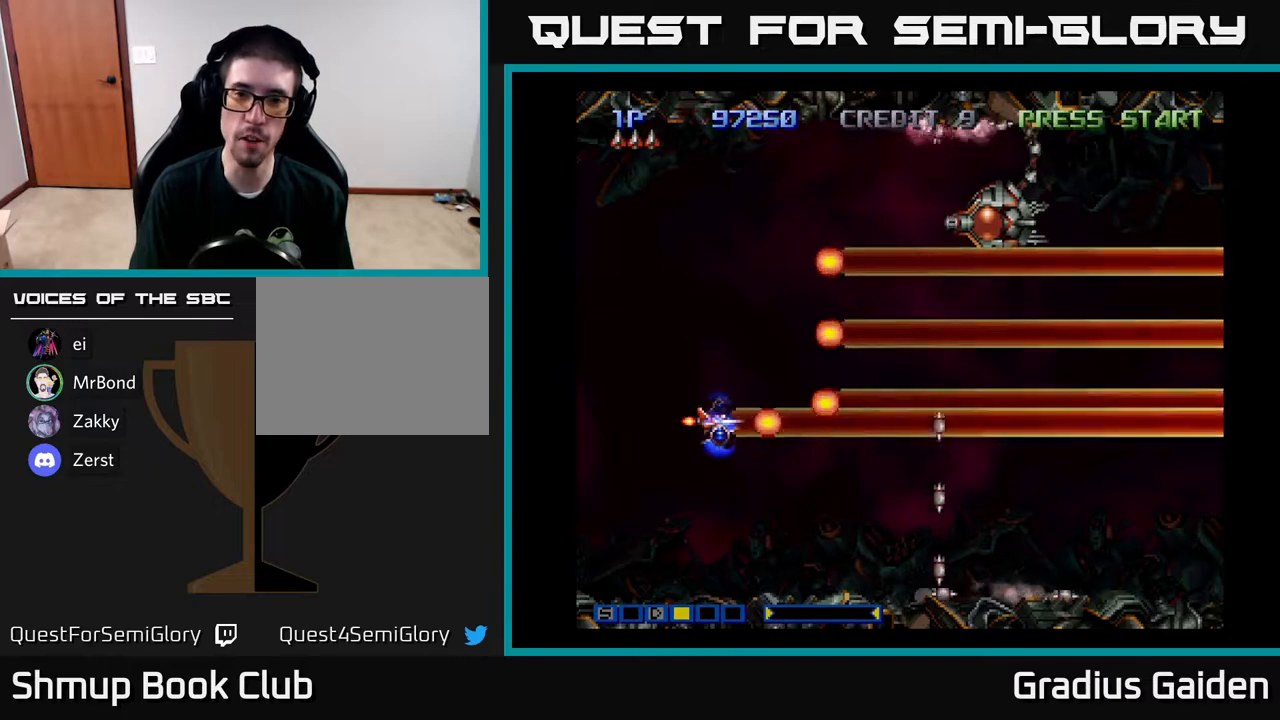
{"buttons": [], "events": [[150, "R2", "up"], [233, "R2", "down"], [350, "R2", "up"]]}
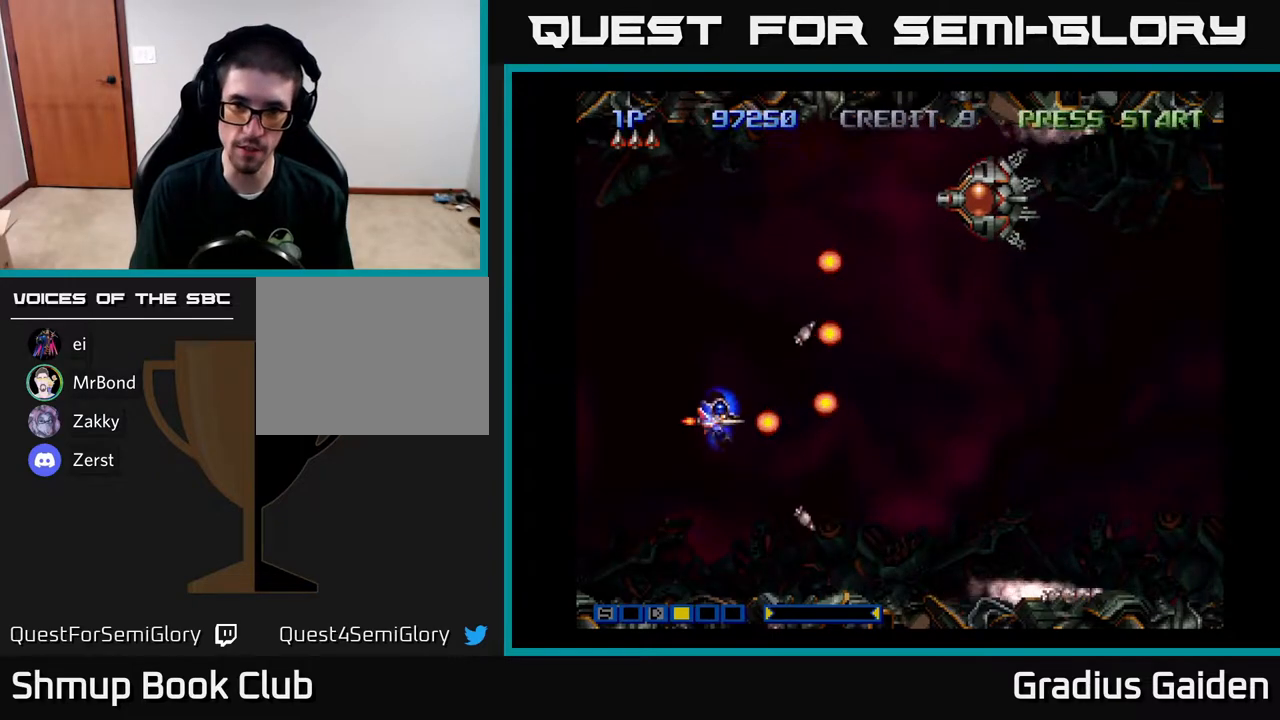
{"buttons": [], "events": [[33, "R2", "down"], [100, "R2", "up"], [250, "R2", "down"], [367, "R2", "up"]]}
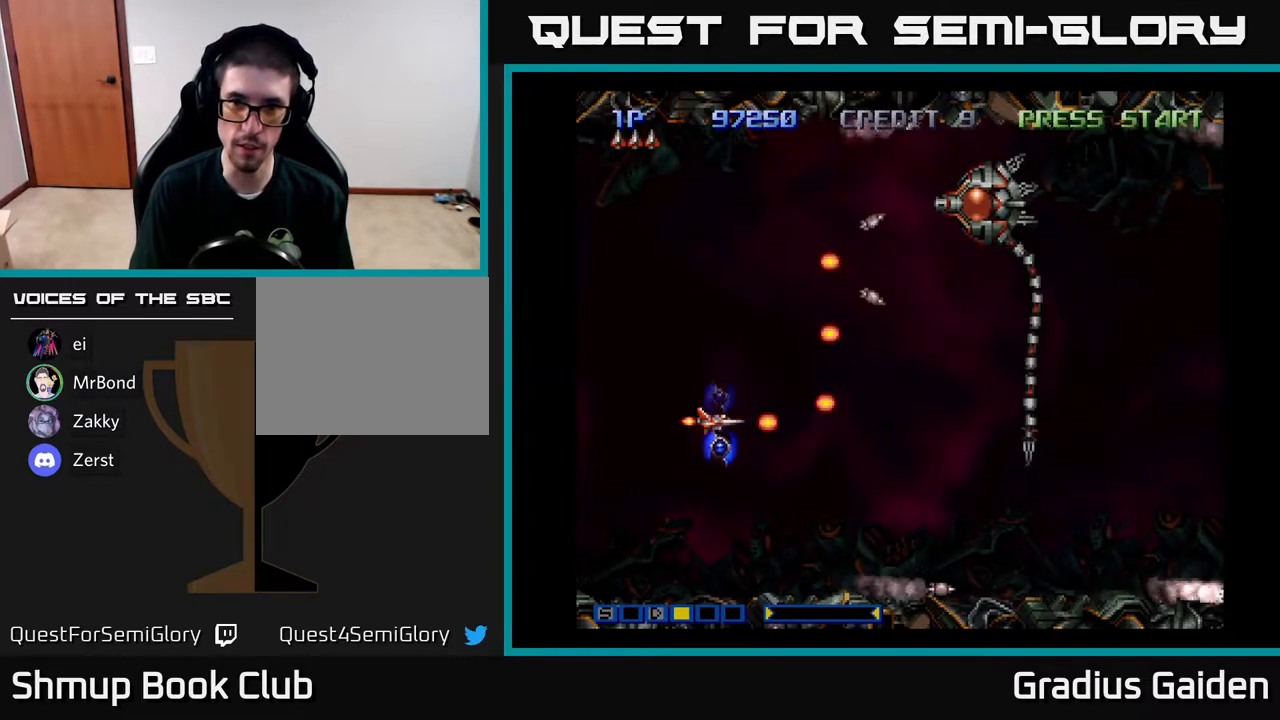
{"buttons": [], "events": [[67, "R2", "down"], [250, "R2", "up"]]}
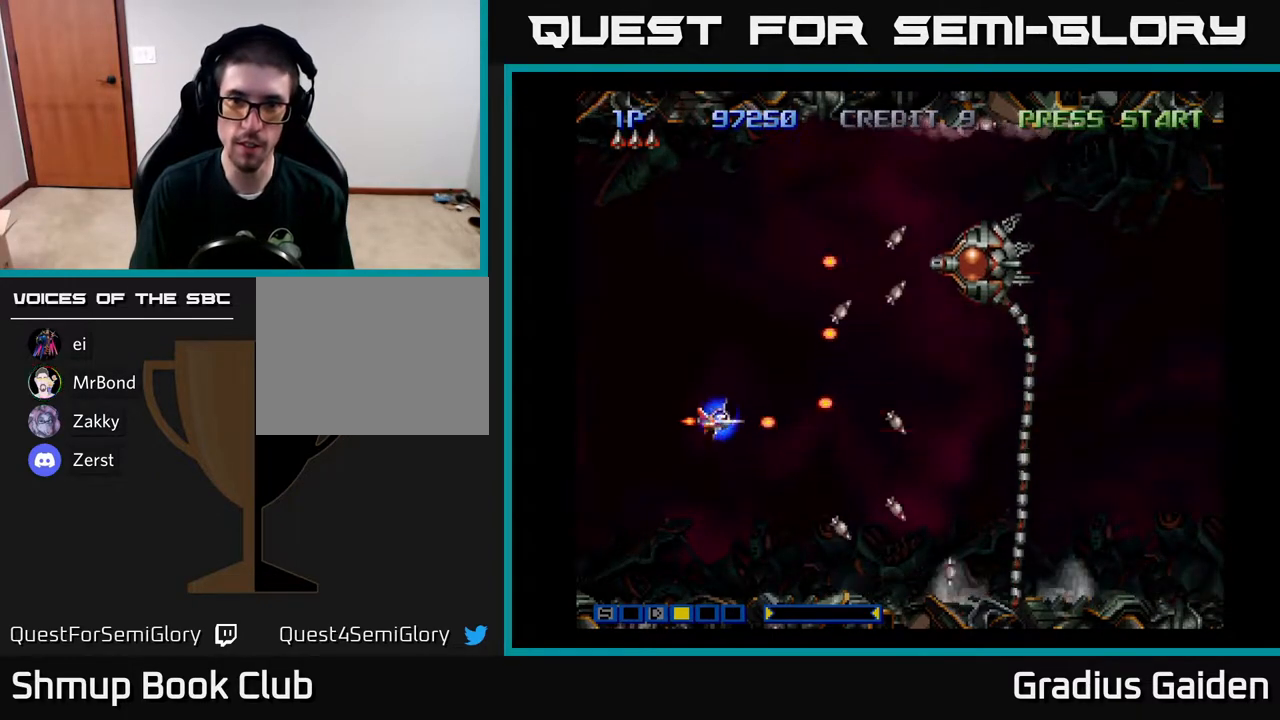
{"buttons": ["DPAD_DOWN", "DPAD_RIGHT"]}
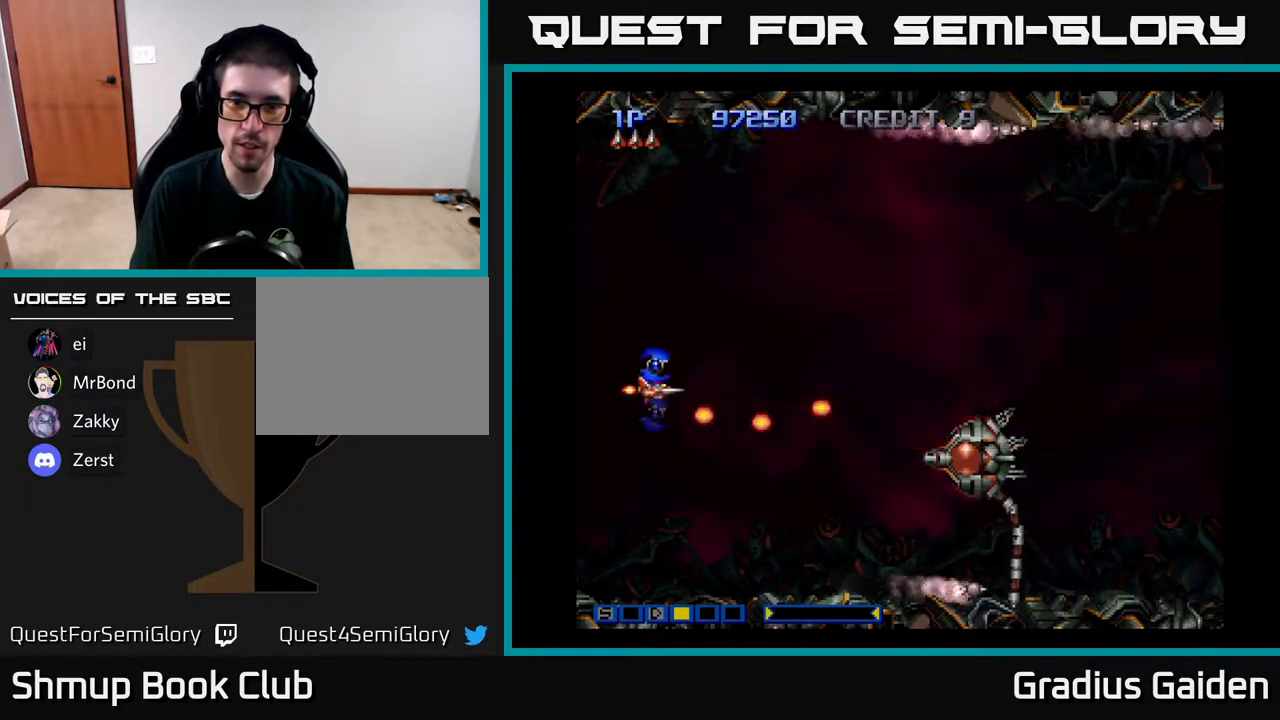
{"buttons": ["R2"], "events": [[117, "R2", "down"], [217, "R2", "up"], [350, "R2", "down"], [450, "DPAD_DOWN", "up"], [467, "DPAD_DOWN", "down"], [483, "DPAD_DOWN", "up"], [483, "DPAD_RIGHT", "up"]]}
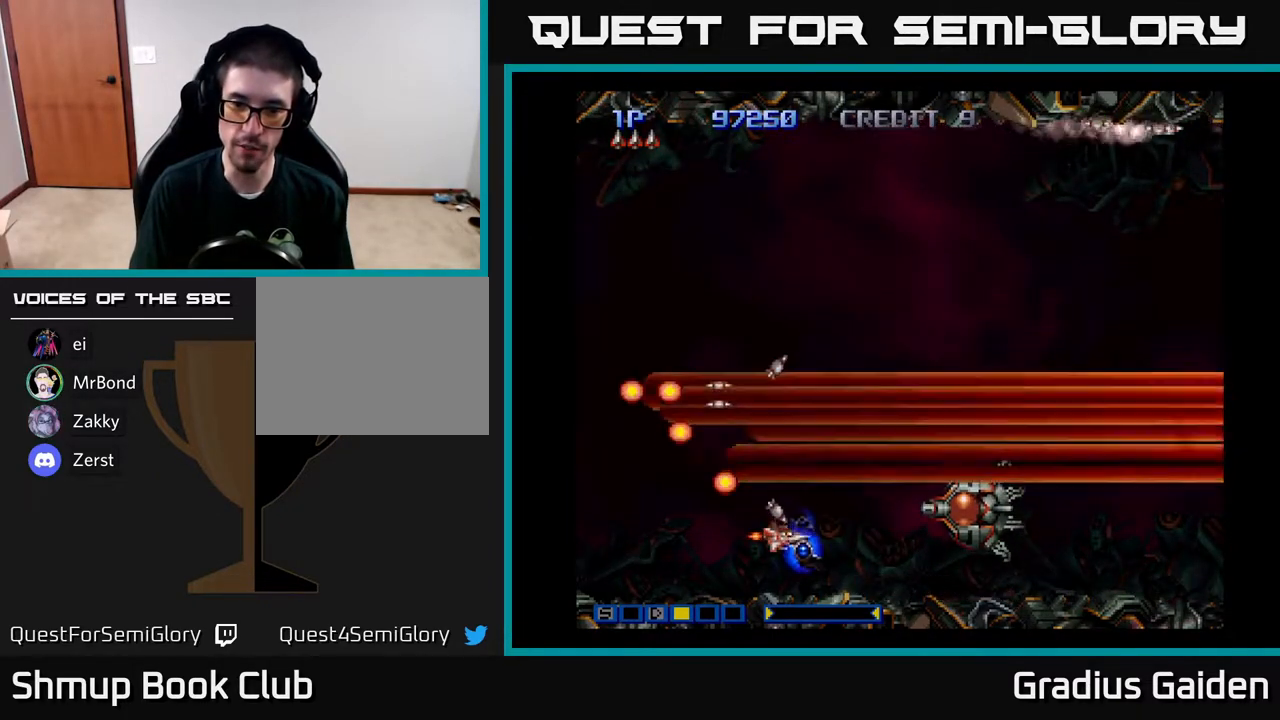
{"buttons": ["DPAD_UP"], "events": [[17, "R2", "up"], [50, "DPAD_LEFT", "down"], [117, "R2", "down"], [150, "DPAD_UP", "down"], [233, "R2", "up"], [267, "DPAD_UP", "up"], [383, "R2", "down"], [467, "DPAD_UP", "down"], [483, "DPAD_LEFT", "up"], [483, "R2", "up"]]}
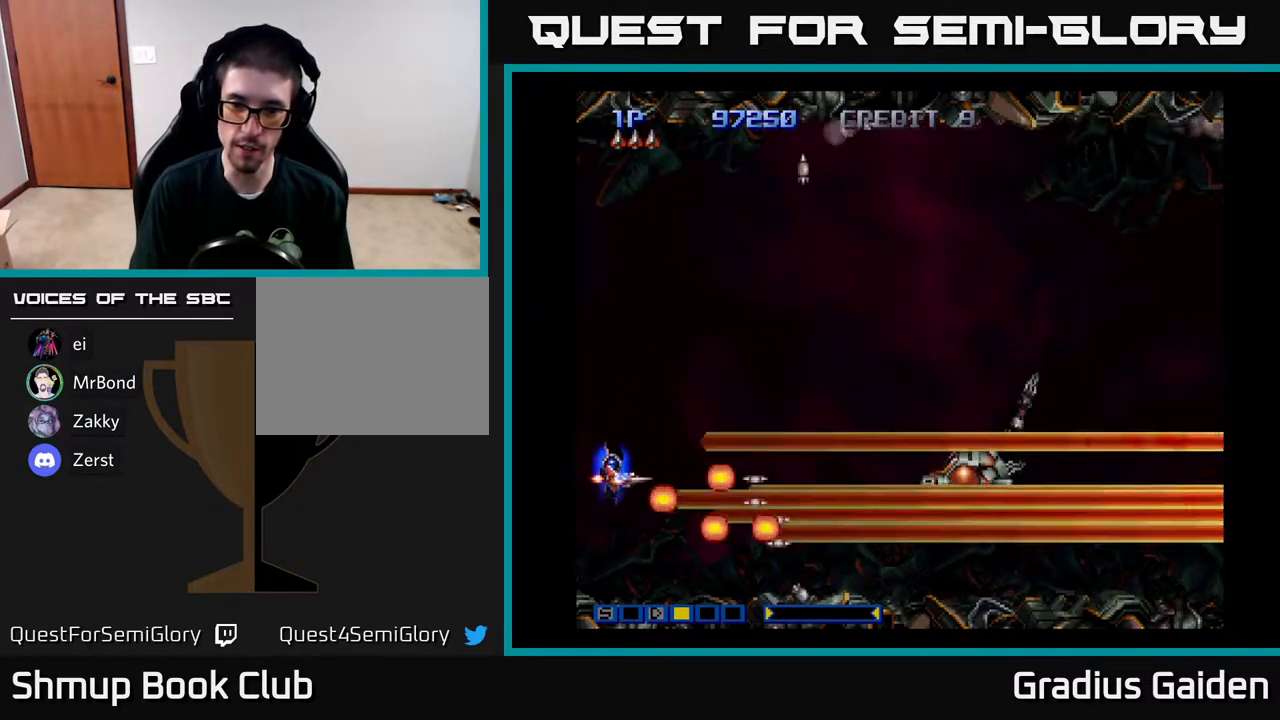
{"buttons": ["R2", "DPAD_RIGHT"], "events": [[200, "DPAD_UP", "up"], [217, "DPAD_RIGHT", "down"], [383, "R2", "down"]]}
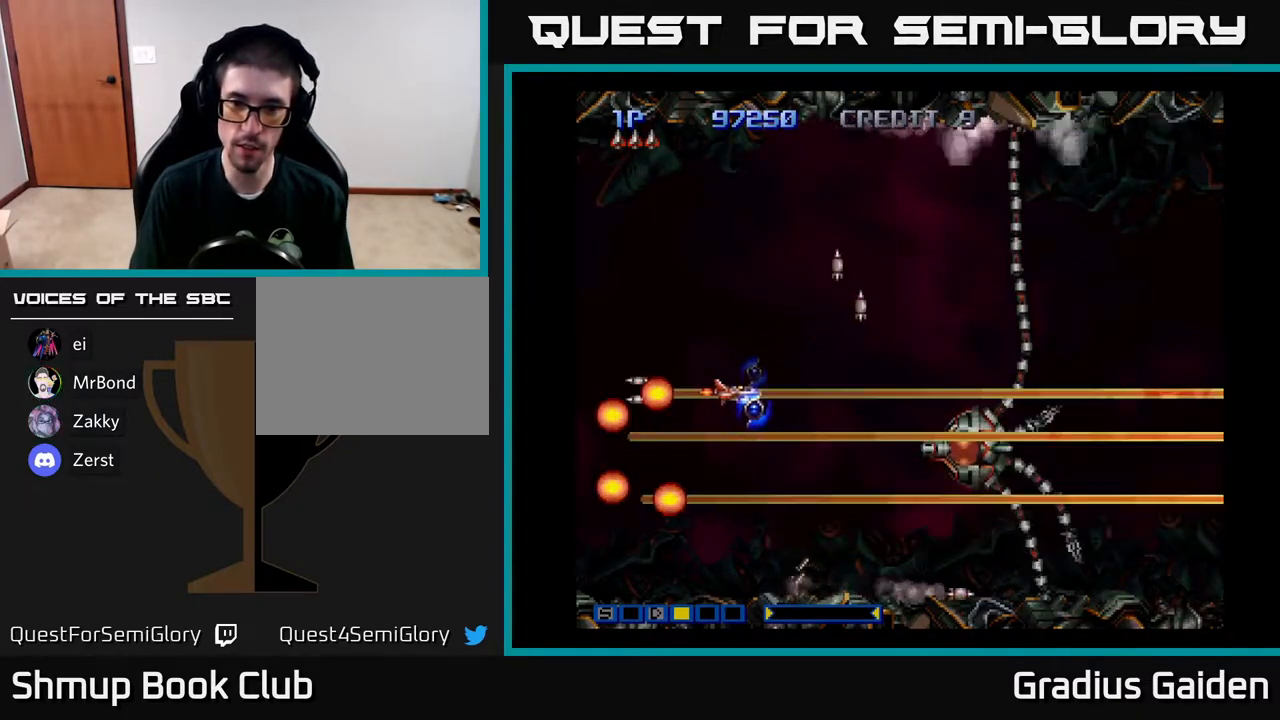
{"buttons": ["DPAD_LEFT"], "events": [[33, "R2", "up"], [150, "DPAD_RIGHT", "up"], [167, "R2", "down"], [200, "DPAD_LEFT", "down"], [267, "R2", "up"], [383, "R2", "down"], [483, "R2", "up"]]}
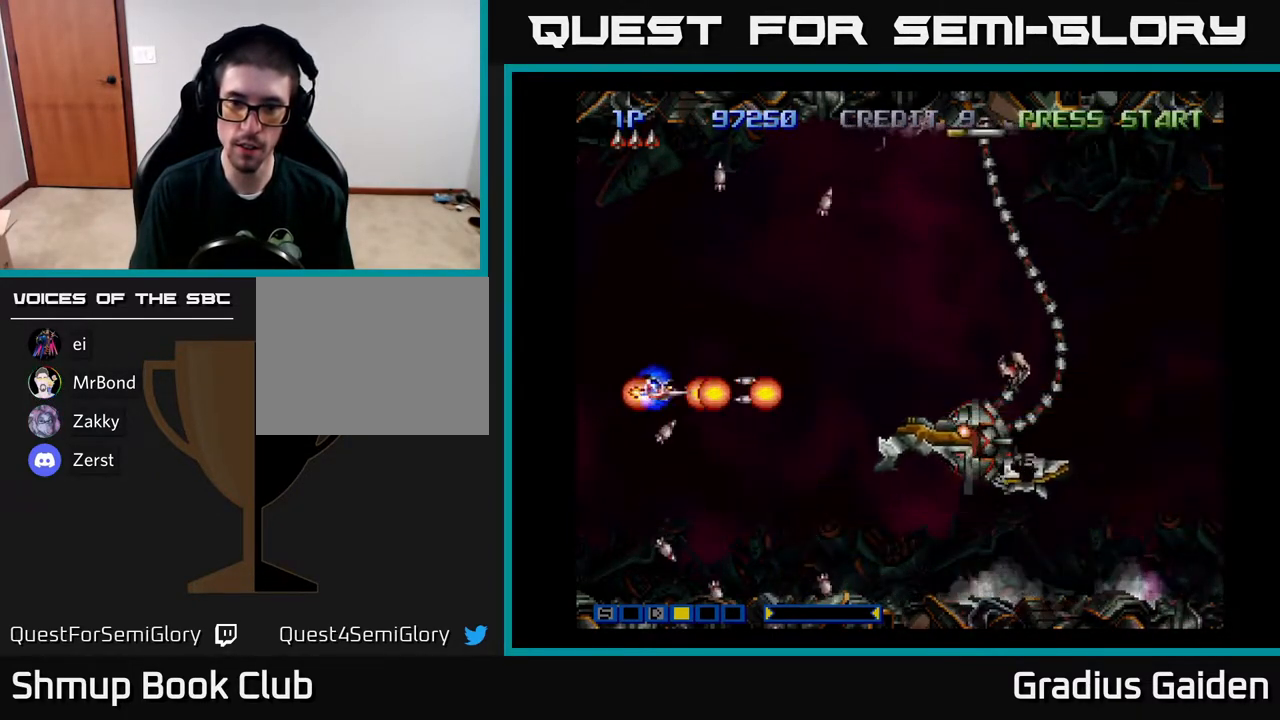
{"buttons": ["DPAD_DOWN"], "events": [[83, "DPAD_LEFT", "up"], [100, "R2", "down"], [200, "R2", "up"], [233, "DPAD_LEFT", "down"], [317, "DPAD_DOWN", "down"], [317, "R2", "down"], [333, "DPAD_LEFT", "up"], [400, "R2", "up"]]}
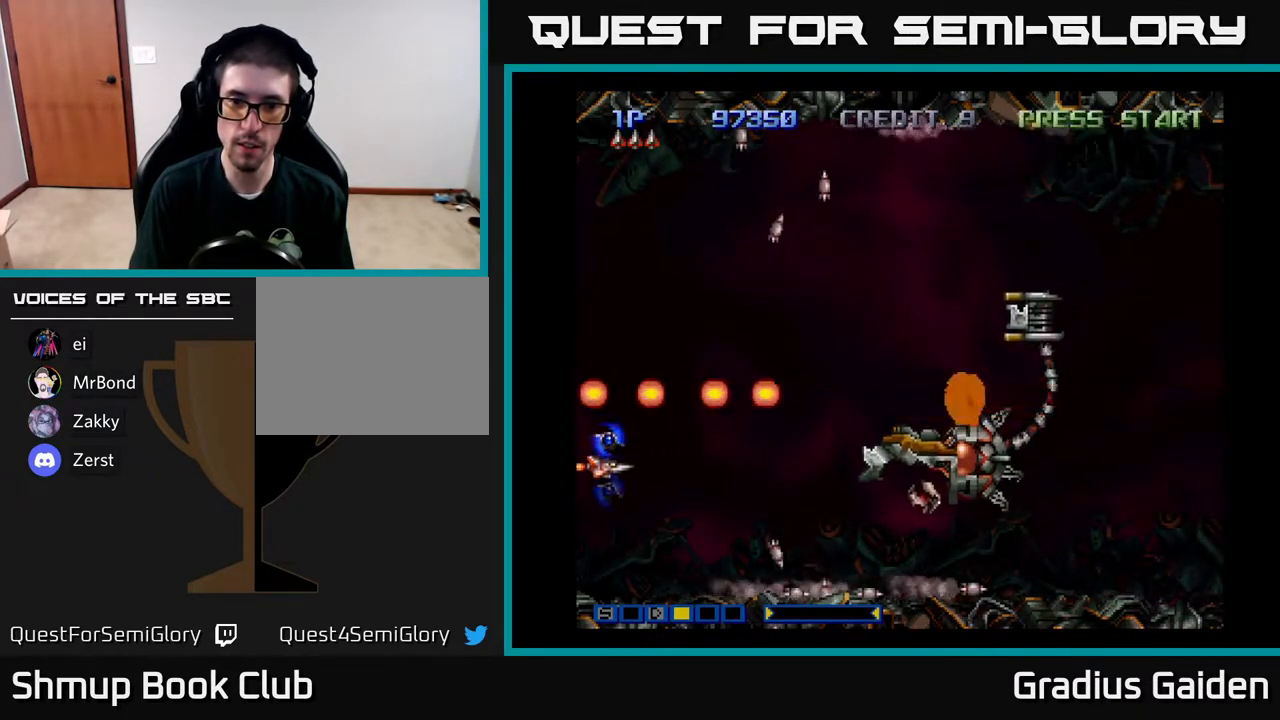
{"buttons": ["R2", "DPAD_RIGHT"], "events": [[33, "R2", "down"], [133, "R2", "up"], [150, "DPAD_DOWN", "up"], [217, "R2", "down"], [317, "R2", "up"], [350, "DPAD_UP", "down"], [400, "DPAD_RIGHT", "down"], [417, "R2", "down"], [433, "DPAD_UP", "up"]]}